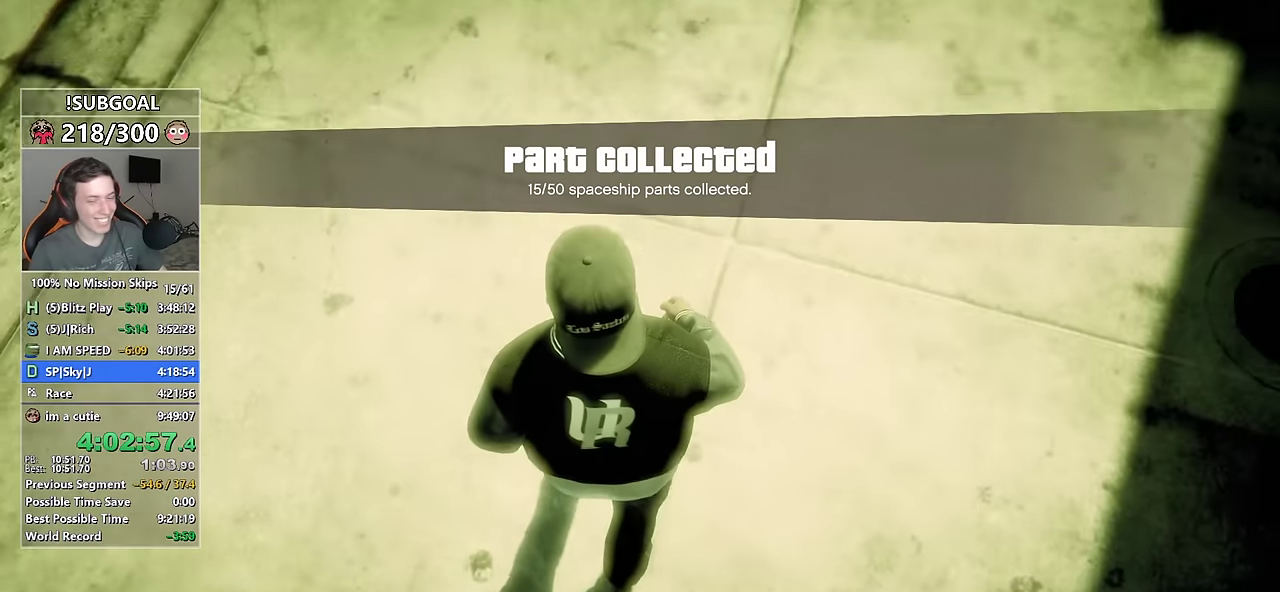
Gameplay with keyboard and mouse; each line is a JSON object with the keys and mouse buttons held at the frame after it. "events" lists presses ("down") and releases ("up") of "1", "2", "3", "4", "5", "6", "7", "8", "a", "c", "caps_lock", "ctrl", "d", "e", "escape", "f", "f1", "f2", "f3", "g", "num4", "num5", "num6", "p", "q", "r", "return", "s", "shift", "space", "tab", "v", "w", "mouse_left", "mouse_middle", "mouse_right", "mouse_mb4", "mouse_mb5", "mouse_wheel_up" and "mouse_wheel_down" between this image and that frame as [ms after this image, input, new state], when the widget could be followed in between. "mouse_left", "mouse_middle", "mouse_right", "mouse_mb4", "mouse_mb5", "mouse_wheel_up", "mouse_wheel_down" = the "left", "middle", "right", "mb4", "mb5", "wheel_up", "wheel_down" buttons of the "mouse" list. No other keys are recorded. Not read: mouse_move.
{"keys": ["a", "shift", "w"], "mouse": [], "events": [[84, "shift", "down"], [84, "w", "down"], [467, "a", "down"]]}
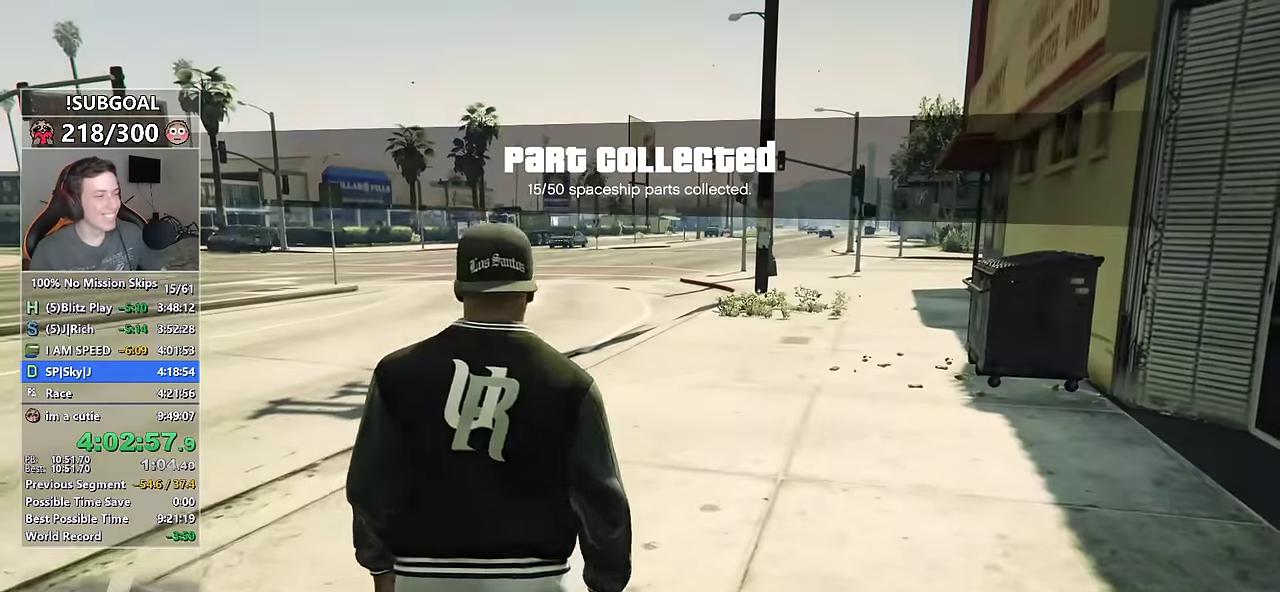
{"keys": ["shift", "w"], "mouse": [], "events": [[67, "mouse_middle", "down"], [150, "a", "up"], [167, "mouse_middle", "up"]]}
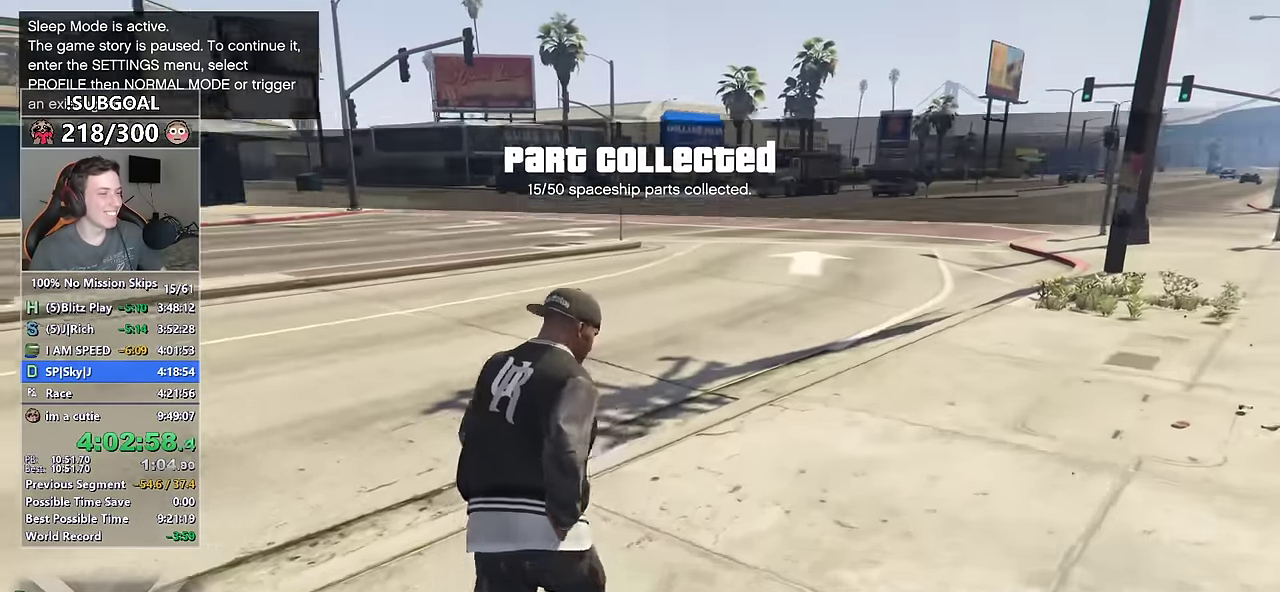
{"keys": ["shift", "w"], "mouse": ["wheel_down"], "events": [[167, "mouse_left", "down"], [250, "mouse_left", "up"], [417, "mouse_wheel_down", "down"]]}
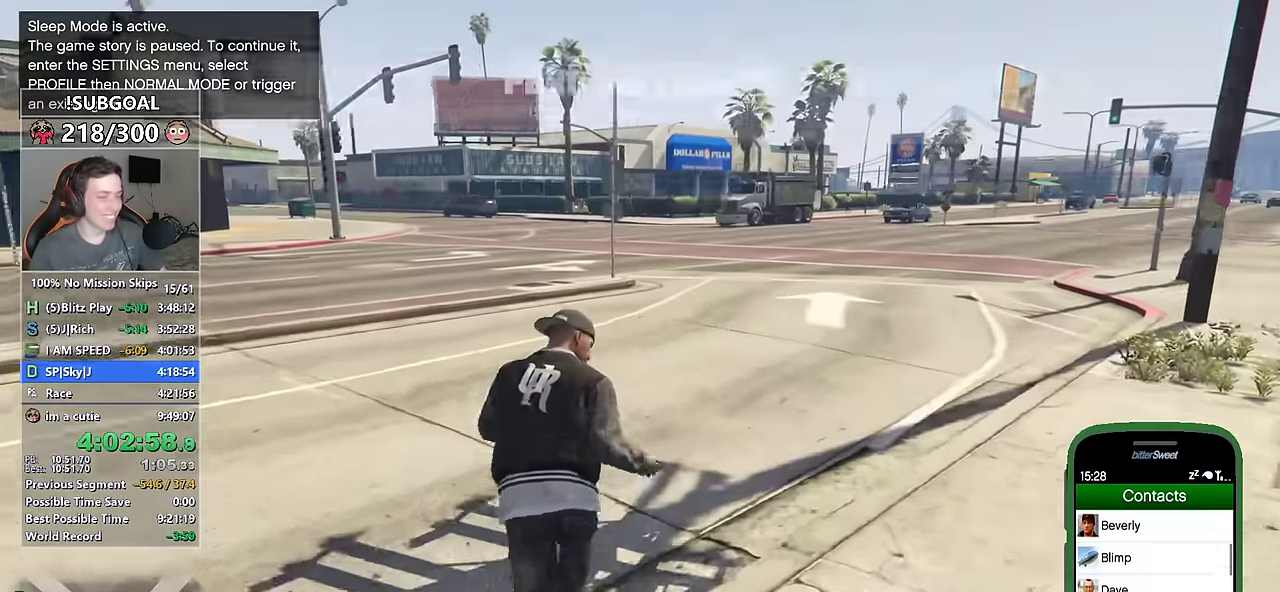
{"keys": ["shift", "w"], "mouse": [], "events": [[50, "mouse_wheel_down", "up"], [433, "mouse_left", "down"], [467, "mouse_left", "up"]]}
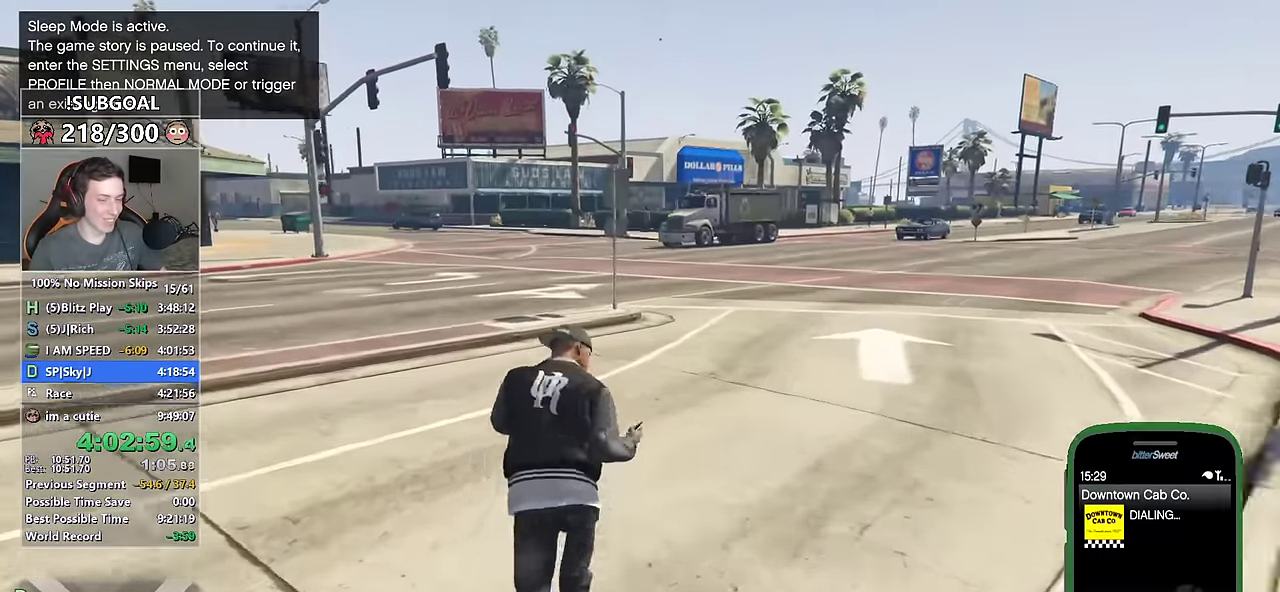
{"keys": ["d", "shift"], "mouse": [], "events": [[67, "d", "down"], [133, "w", "up"]]}
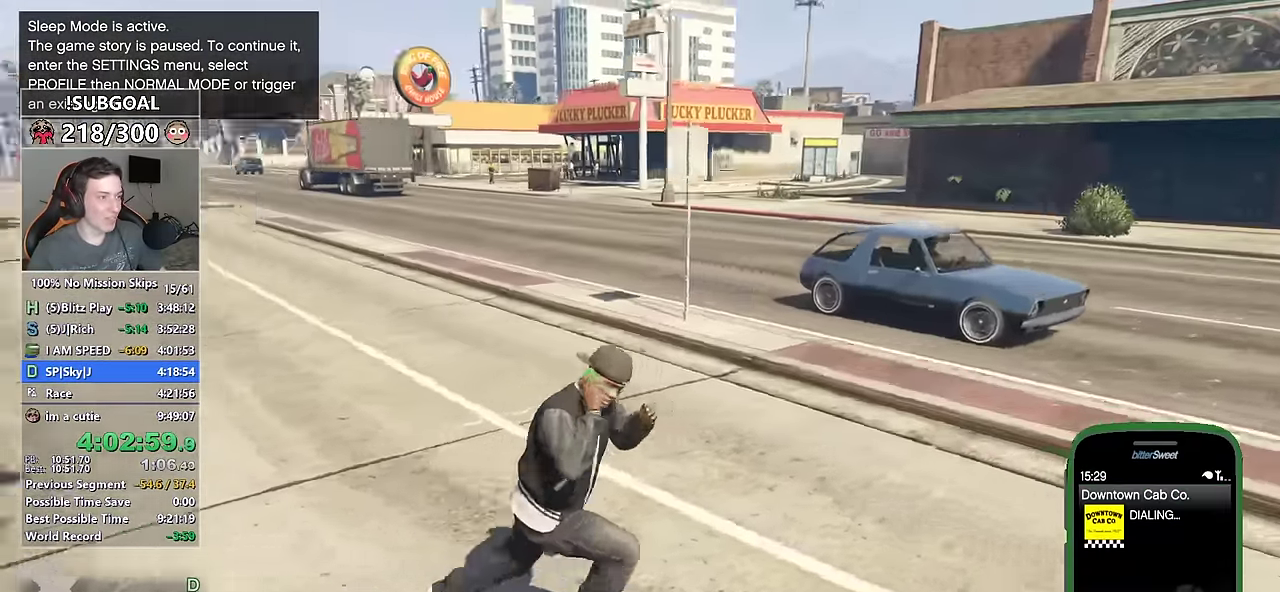
{"keys": ["d", "shift"], "mouse": [], "events": [[133, "s", "down"], [500, "s", "up"]]}
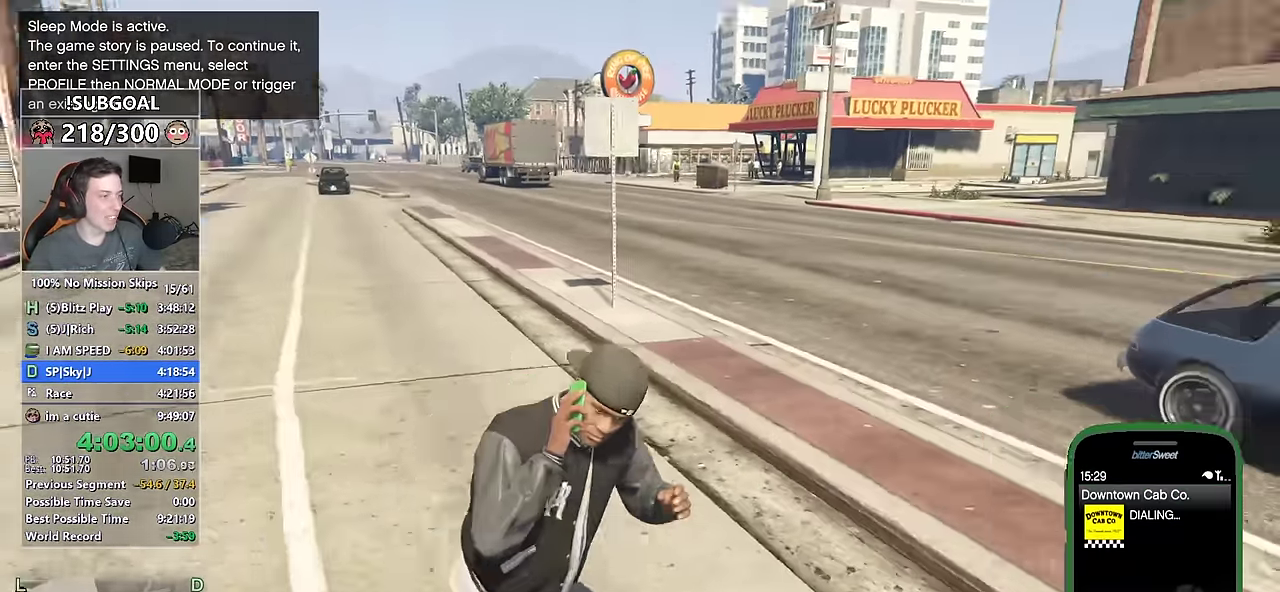
{"keys": ["shift", "w"], "mouse": [], "events": [[183, "w", "down"], [417, "d", "up"]]}
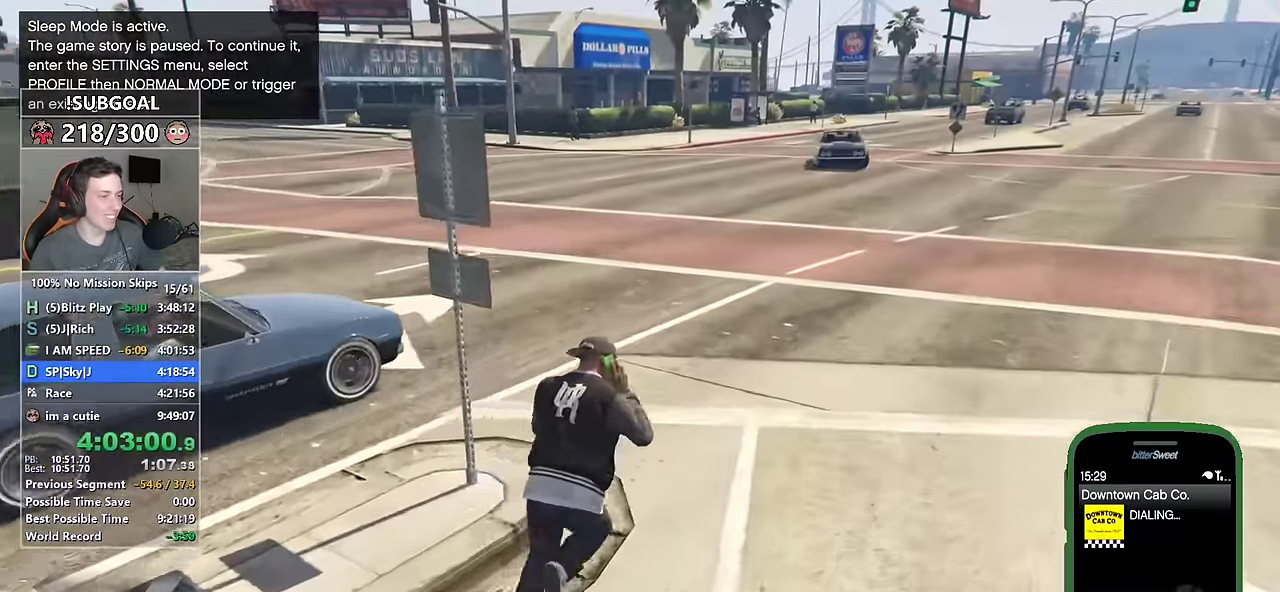
{"keys": ["shift", "w"], "mouse": [], "events": [[167, "d", "down"], [233, "d", "up"]]}
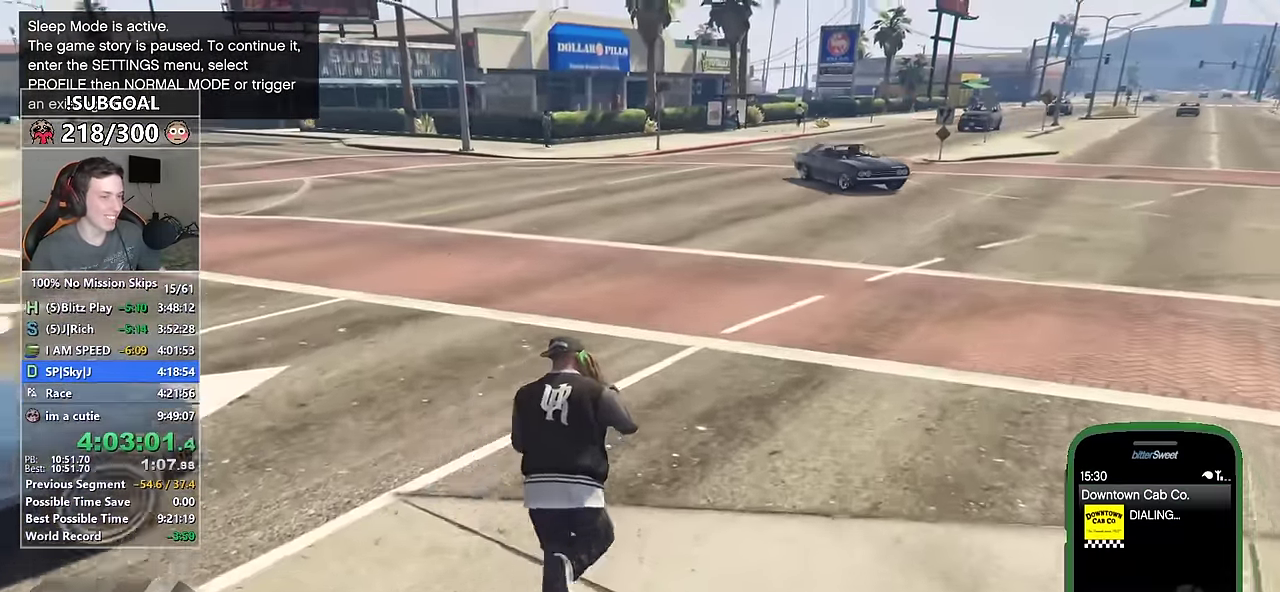
{"keys": ["a", "shift", "w"], "mouse": [], "events": [[33, "d", "down"], [133, "d", "up"], [367, "a", "down"]]}
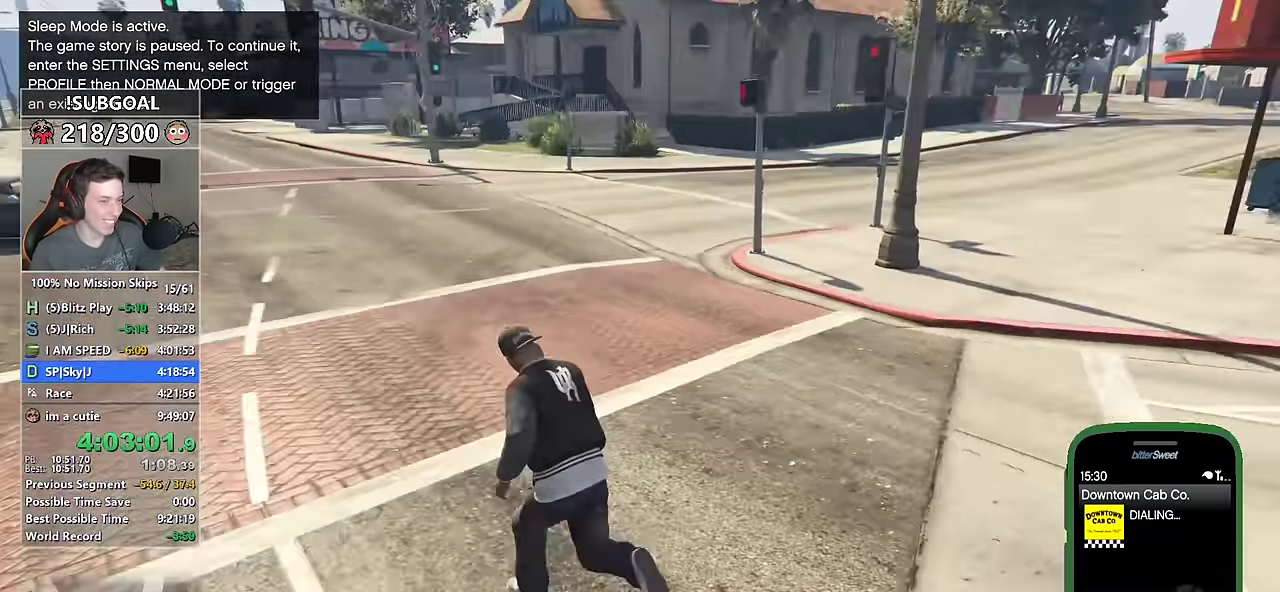
{"keys": ["d", "shift", "w"], "mouse": [], "events": [[384, "a", "up"], [467, "d", "down"]]}
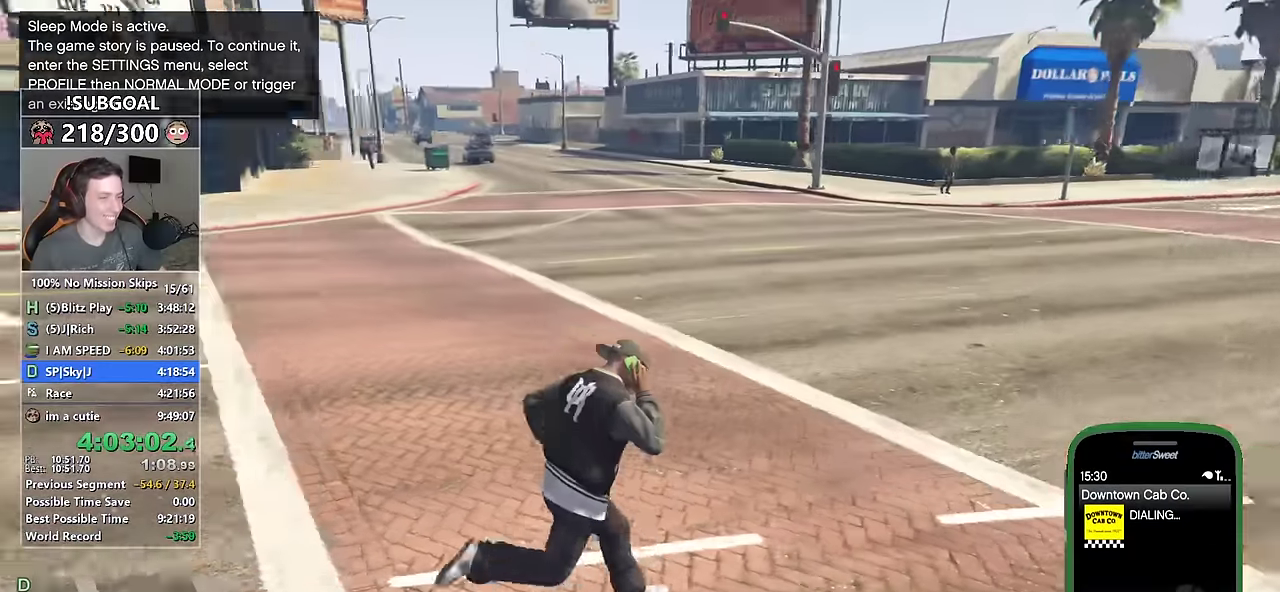
{"keys": ["d", "shift", "w"], "mouse": [], "events": []}
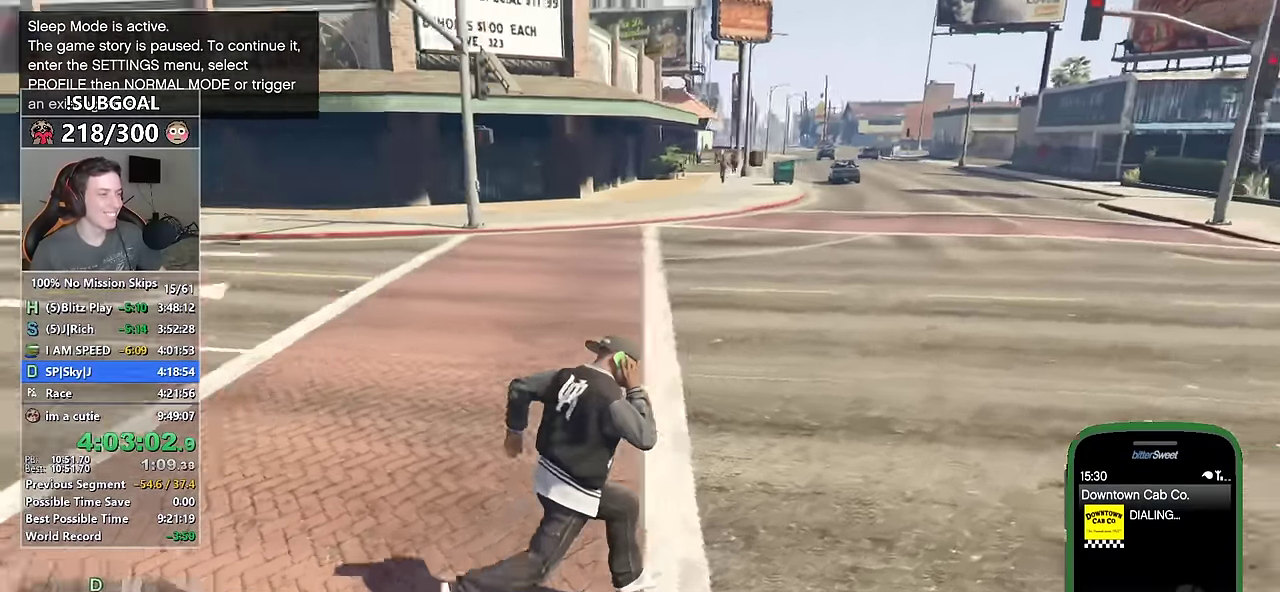
{"keys": [], "mouse": [], "events": [[34, "w", "up"], [167, "d", "up"], [267, "shift", "up"]]}
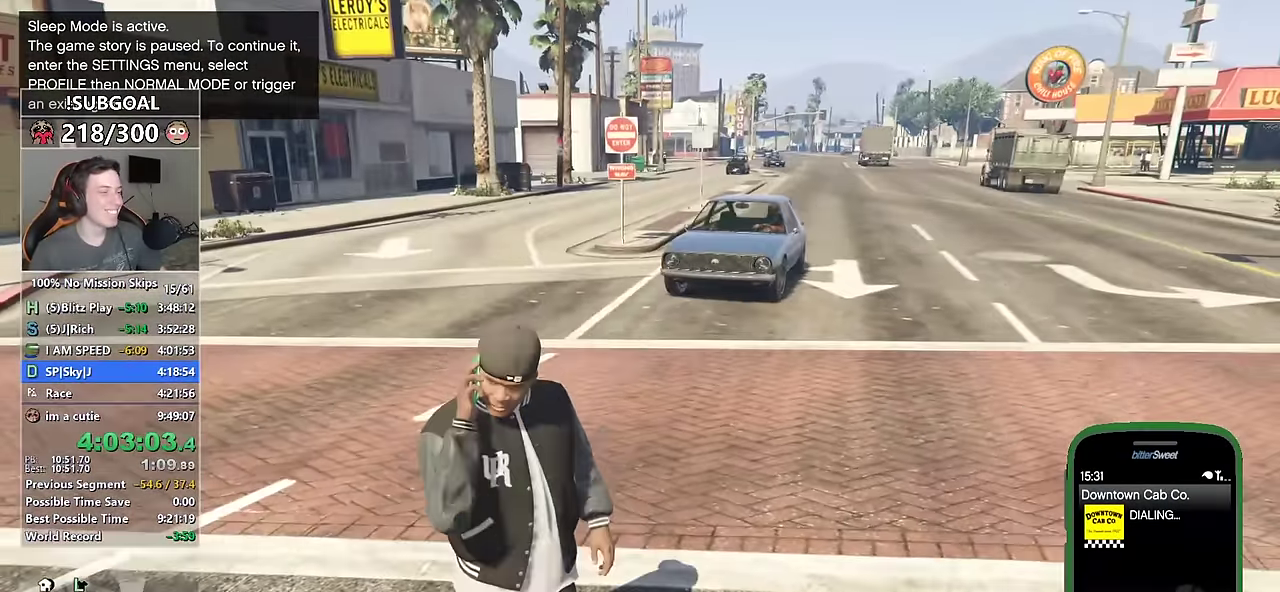
{"keys": [], "mouse": [], "events": []}
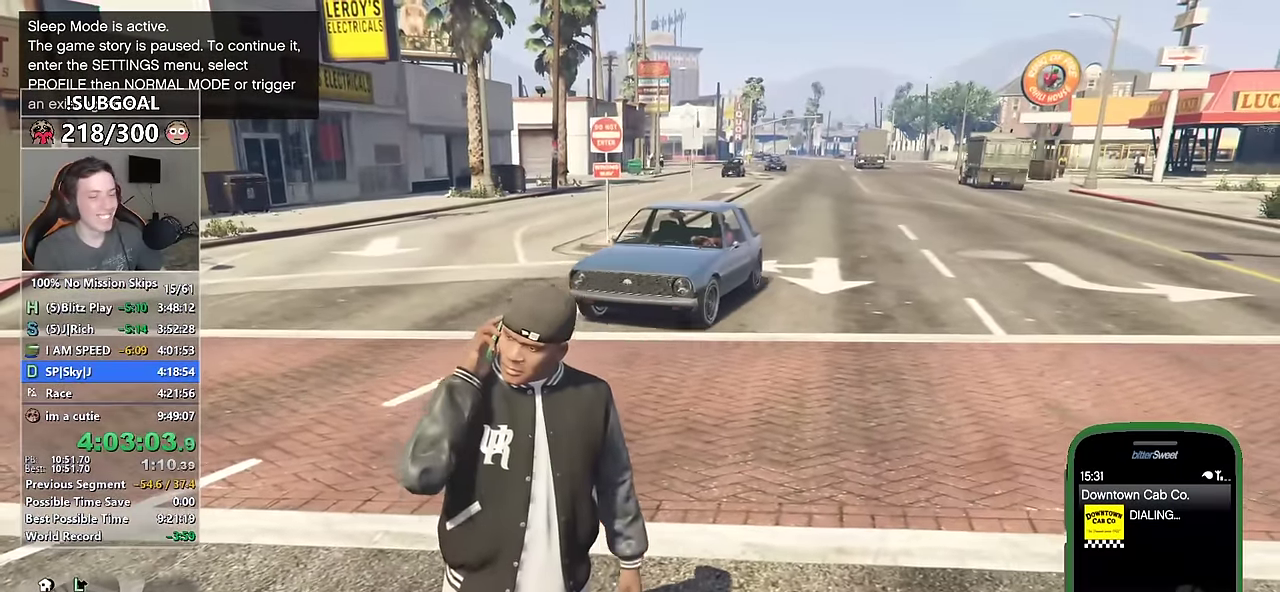
{"keys": [], "mouse": [], "events": []}
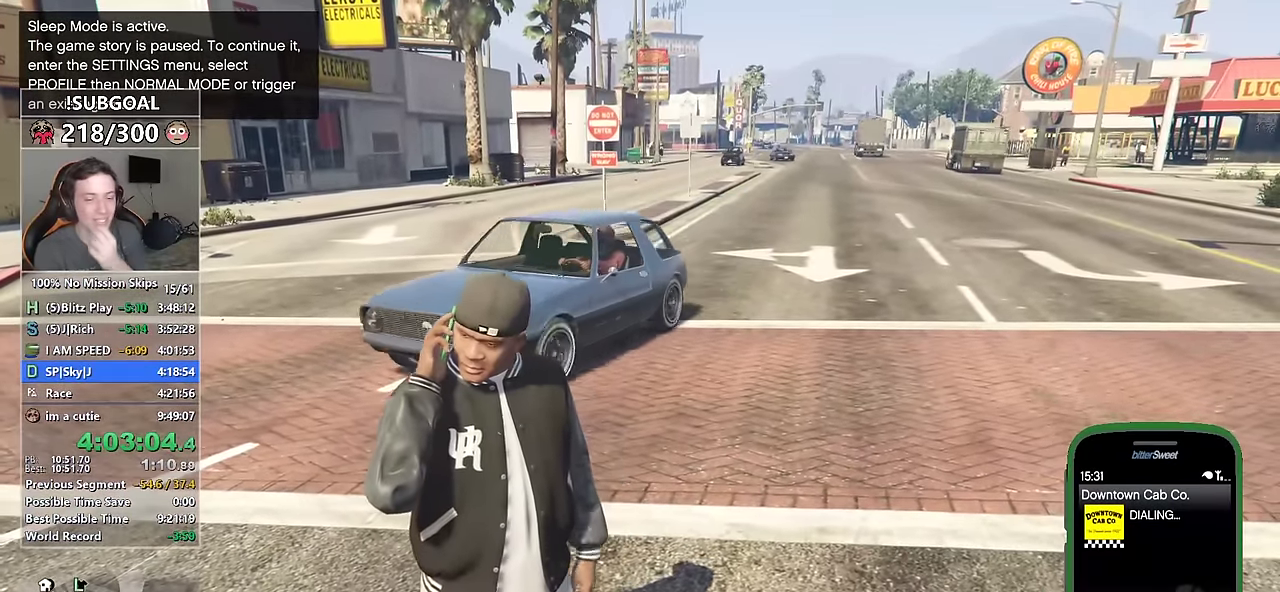
{"keys": [], "mouse": [], "events": []}
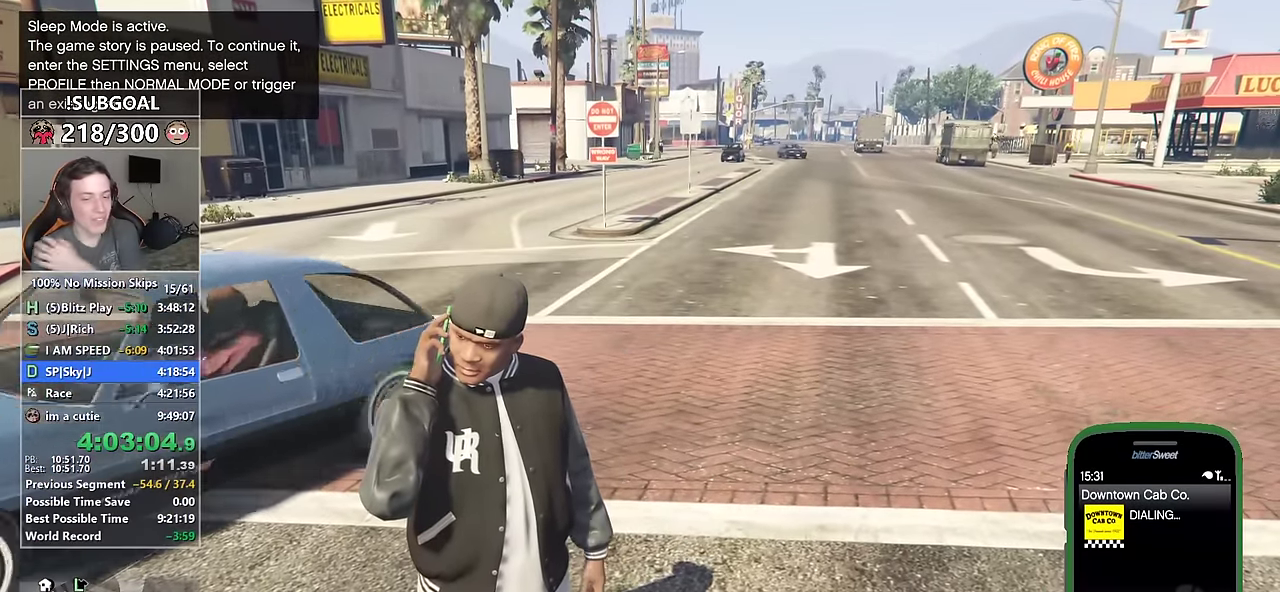
{"keys": [], "mouse": [], "events": []}
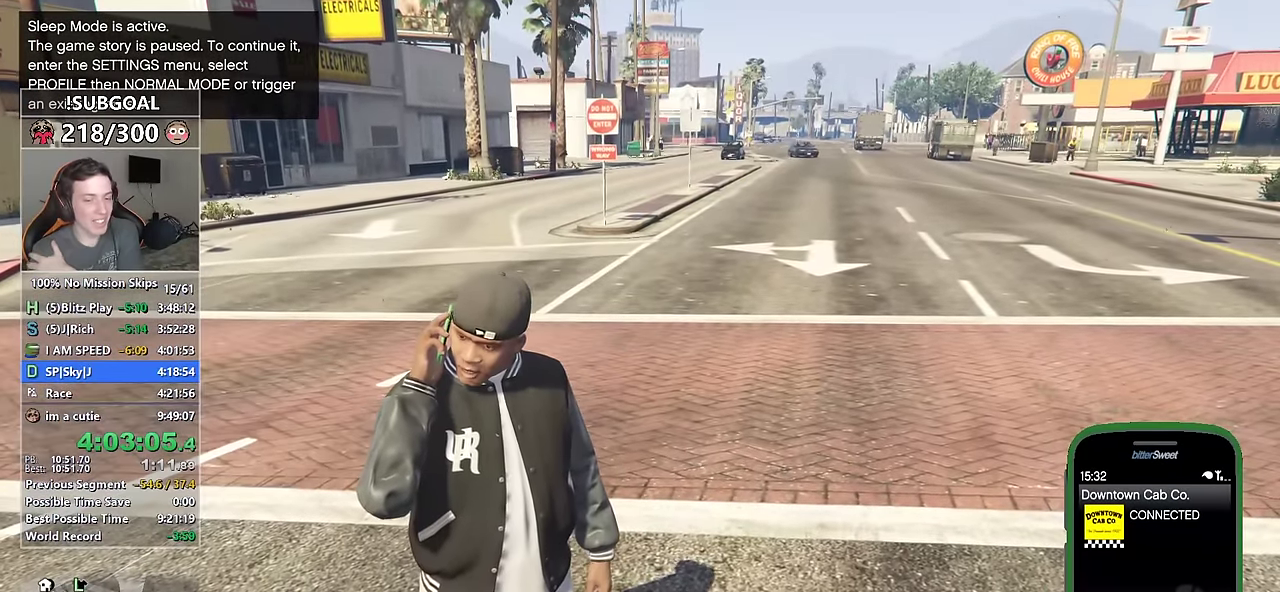
{"keys": [], "mouse": [], "events": []}
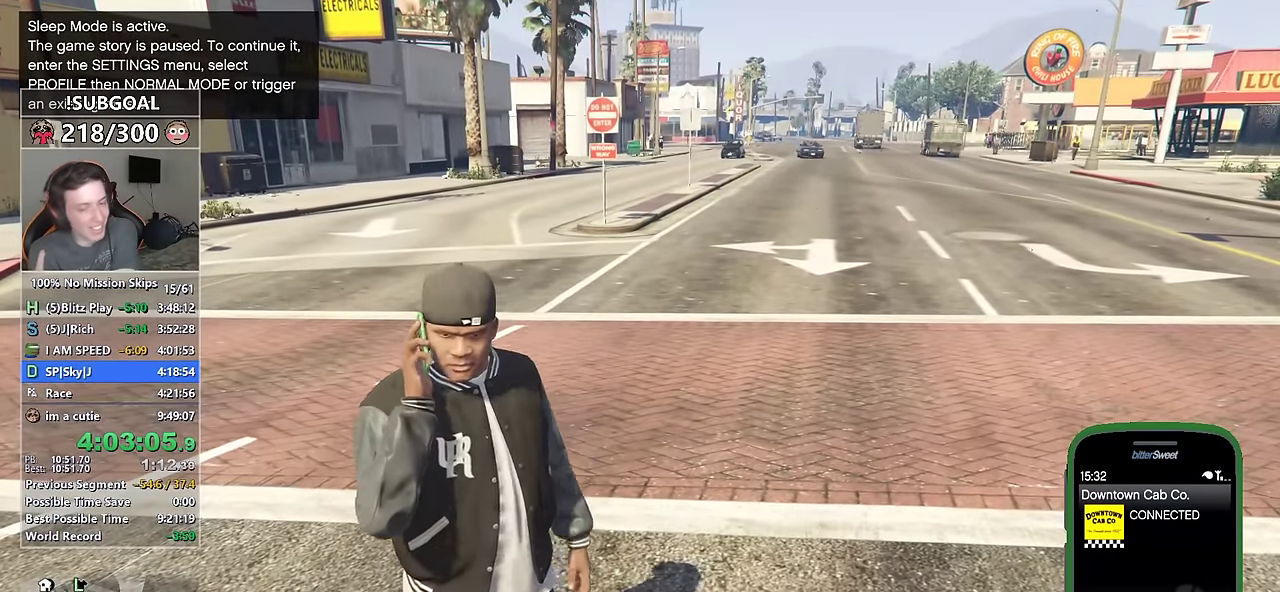
{"keys": [], "mouse": [], "events": []}
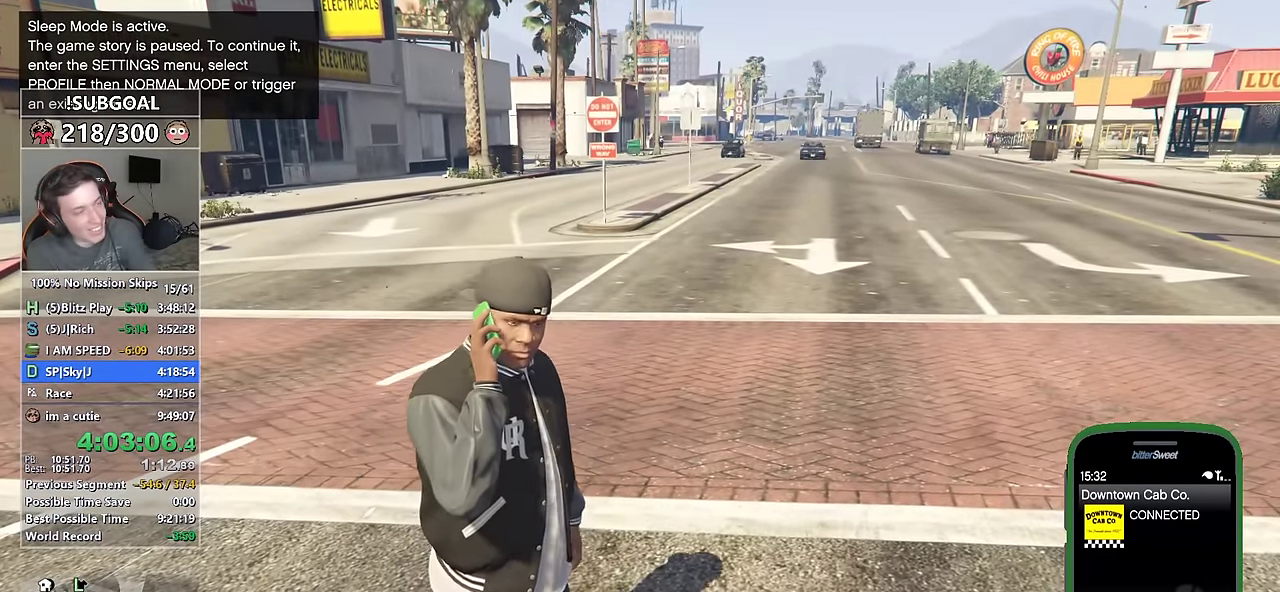
{"keys": ["d"], "mouse": [], "events": [[484, "d", "down"]]}
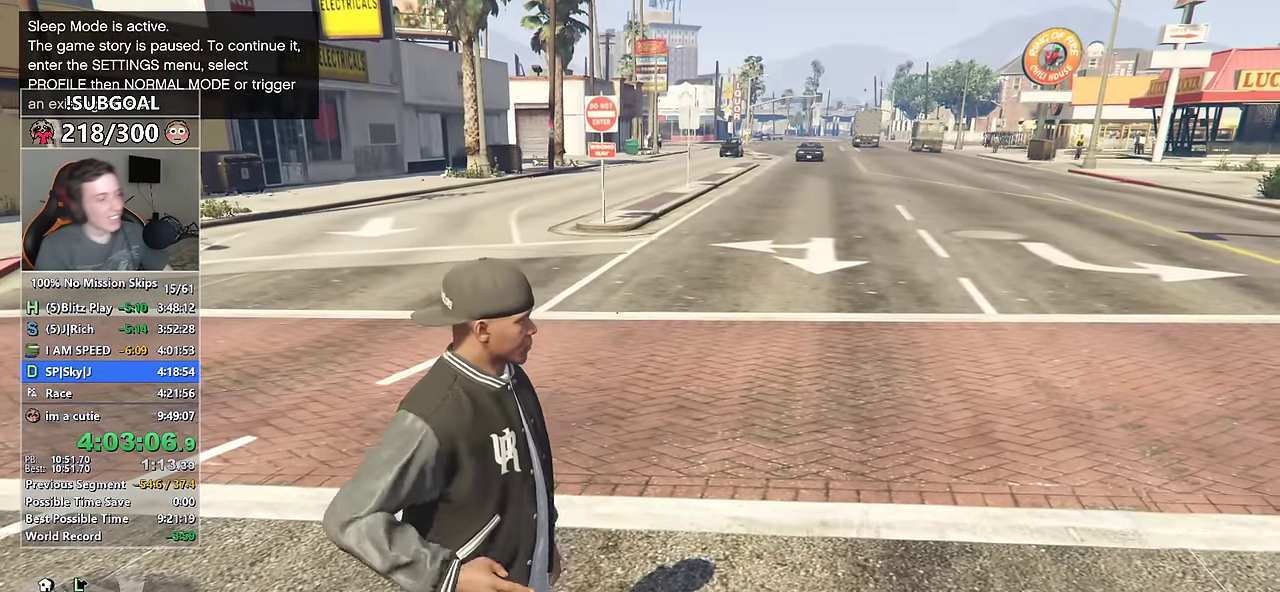
{"keys": ["d", "shift", "w"], "mouse": [], "events": [[167, "shift", "down"], [484, "w", "down"]]}
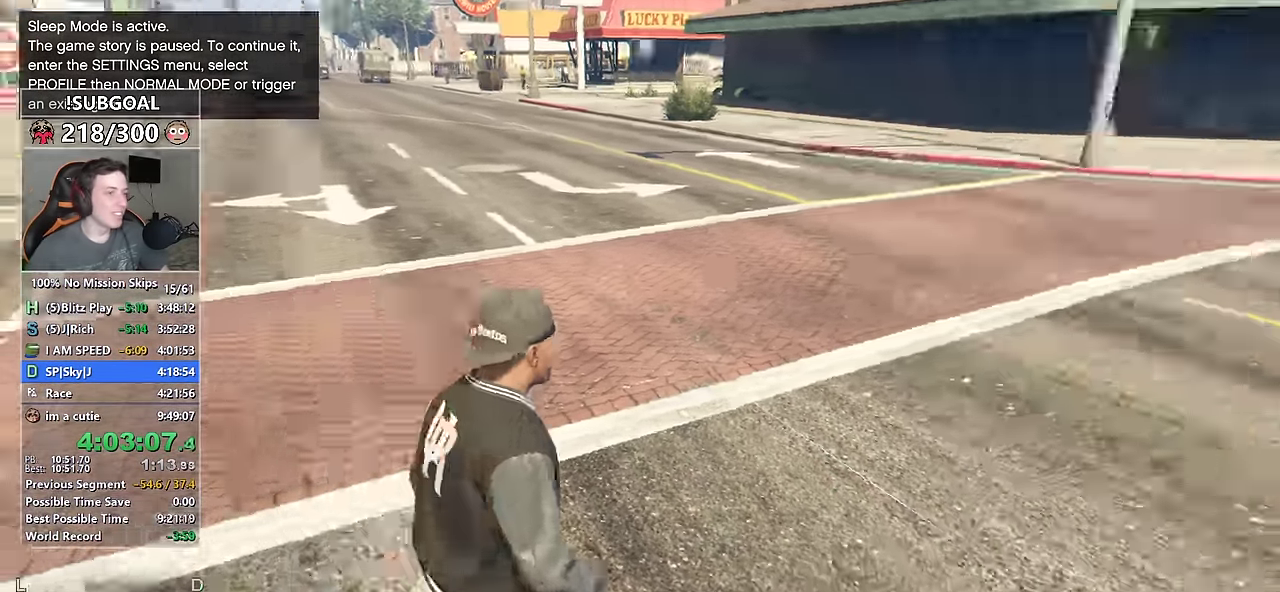
{"keys": ["a", "shift", "w"], "mouse": [], "events": [[84, "d", "up"], [450, "a", "down"]]}
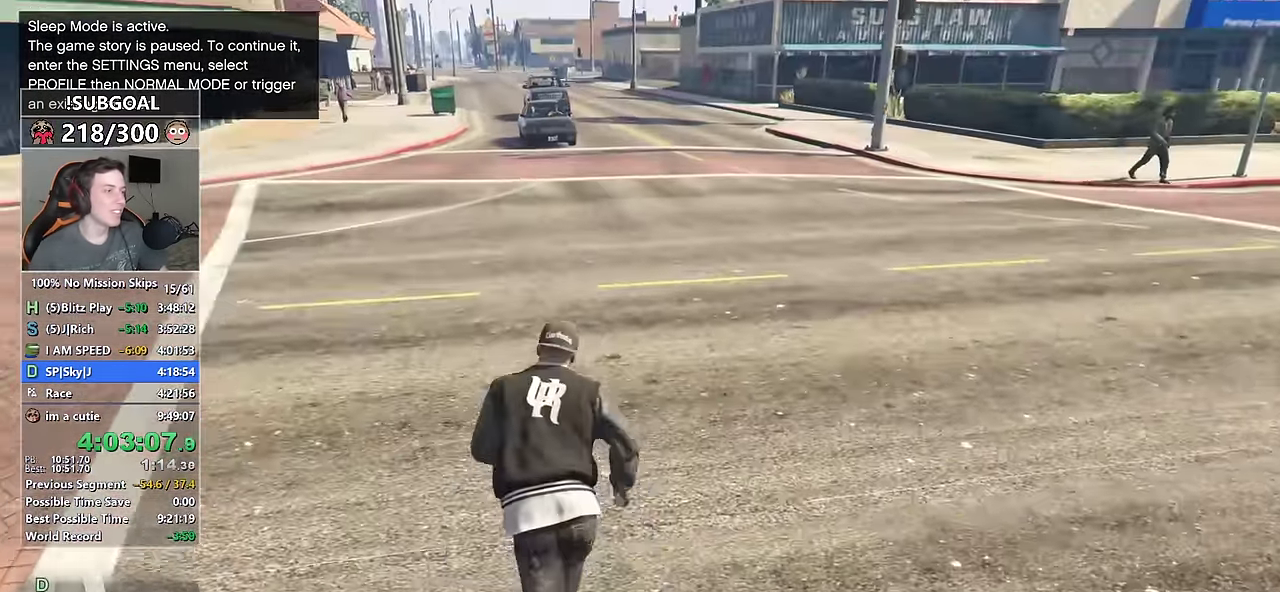
{"keys": ["d", "shift"], "mouse": [], "events": [[100, "w", "up"], [234, "s", "down"], [333, "a", "up"], [383, "d", "down"], [433, "s", "up"]]}
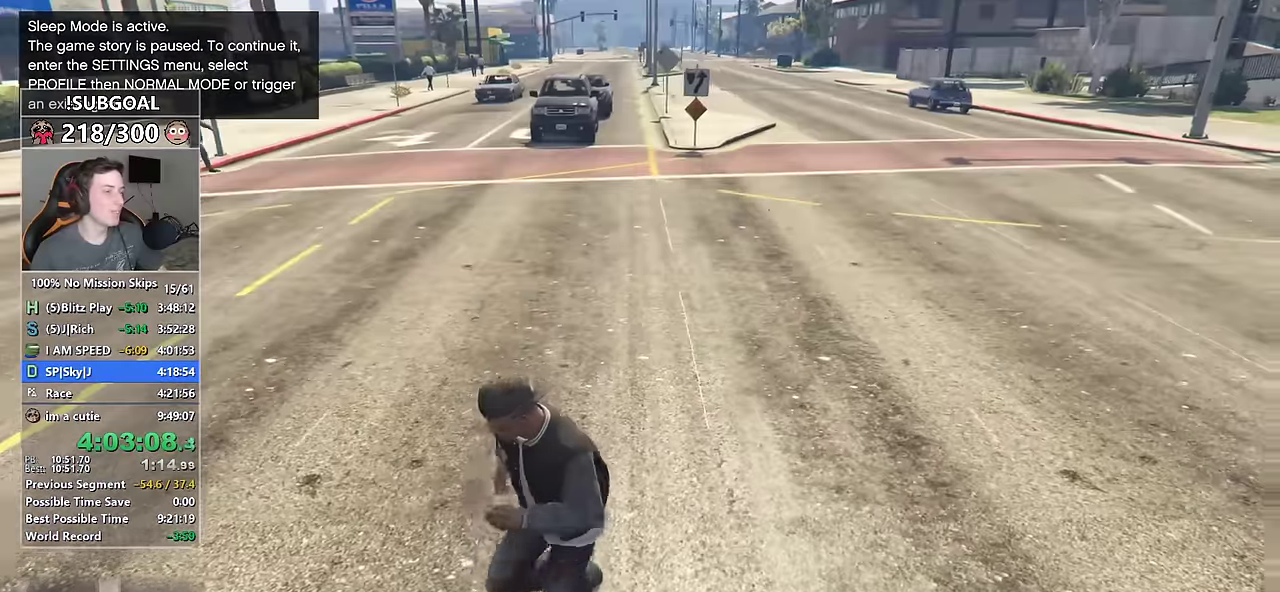
{"keys": ["shift", "w"], "mouse": [], "events": [[116, "w", "down"], [250, "d", "up"]]}
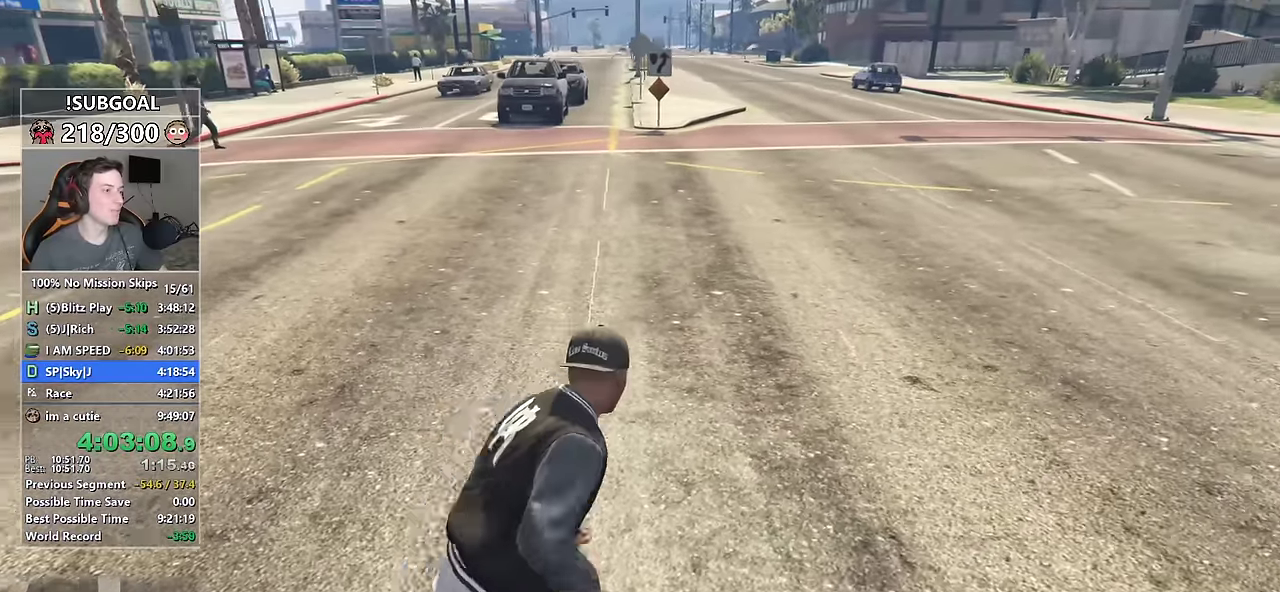
{"keys": ["a", "shift", "w"], "mouse": [], "events": [[416, "a", "down"]]}
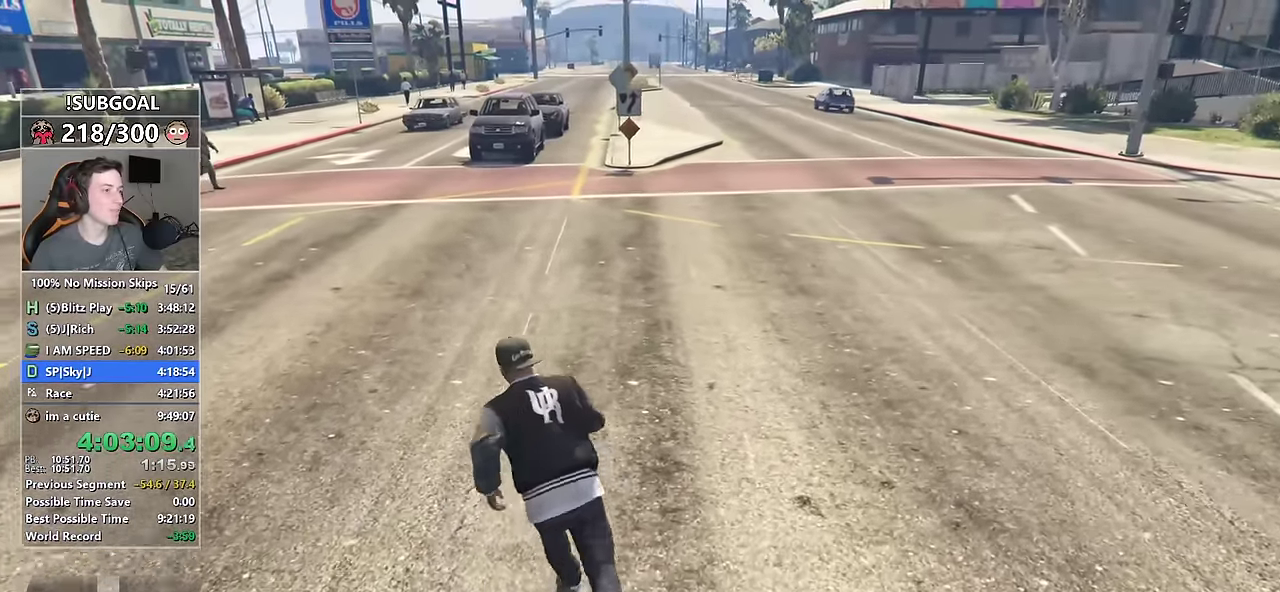
{"keys": ["d", "shift"], "mouse": [], "events": [[50, "w", "up"], [283, "s", "down"], [333, "a", "up"], [333, "d", "down"], [383, "s", "up"]]}
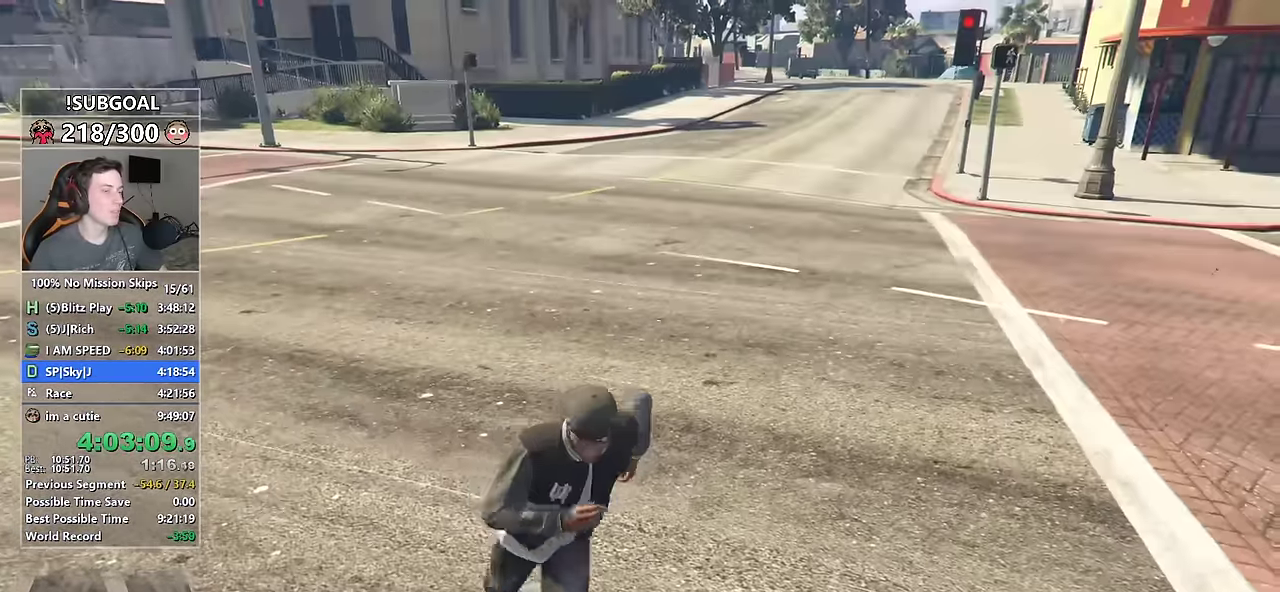
{"keys": ["a", "shift"], "mouse": [], "events": [[116, "w", "down"], [166, "d", "up"], [450, "a", "down"], [466, "w", "up"]]}
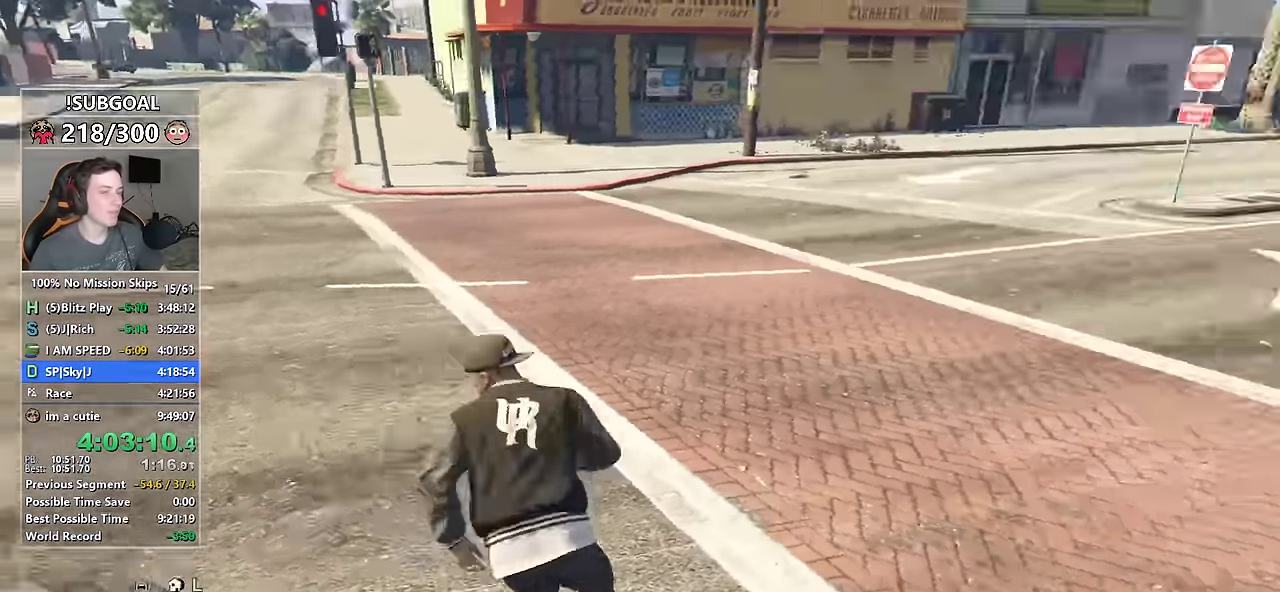
{"keys": ["d", "shift"], "mouse": [], "events": [[266, "s", "down"], [316, "a", "up"], [366, "d", "down"], [500, "s", "up"]]}